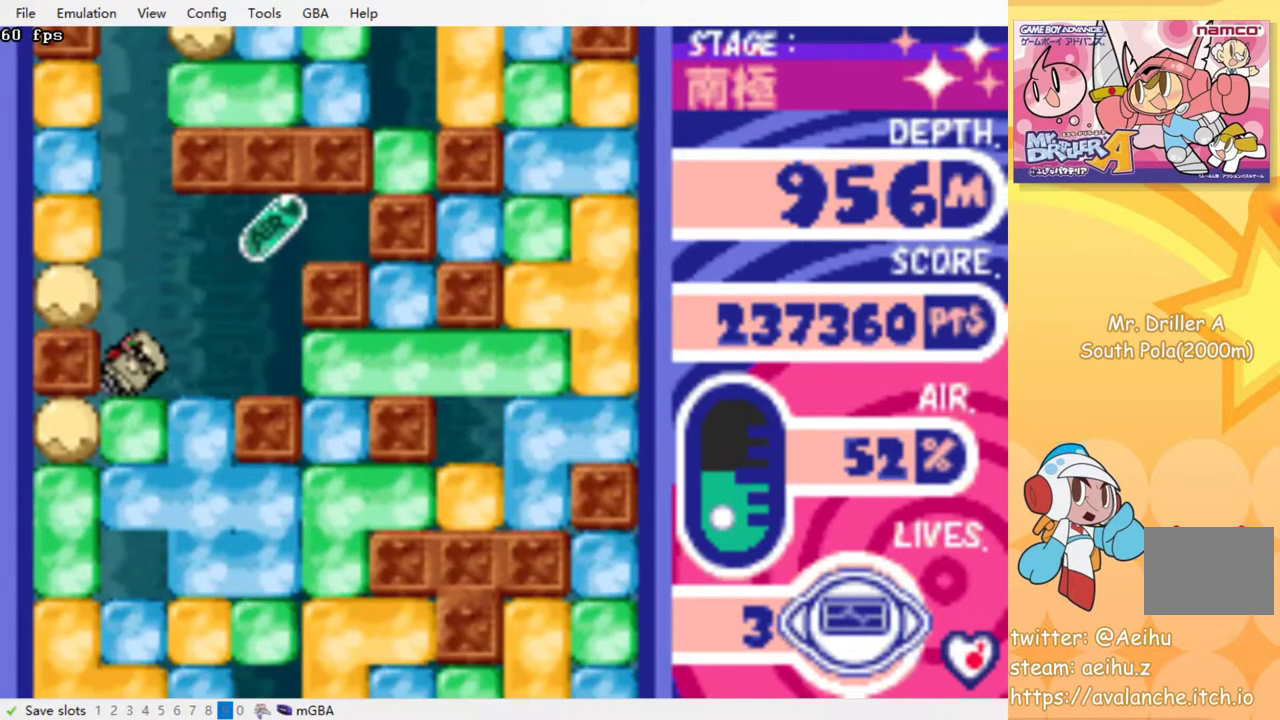
Gameplay with a controller (PlayStation layout); each line is a JSON object with the inputs held at the frame after it. "events" lists button and stick changes between this image and that frame as [ms after this image, input, new state], when the widget could be followed in between. Not read: L2 L3 R2 R3 left_stick right_stick.
{"buttons": [], "events": []}
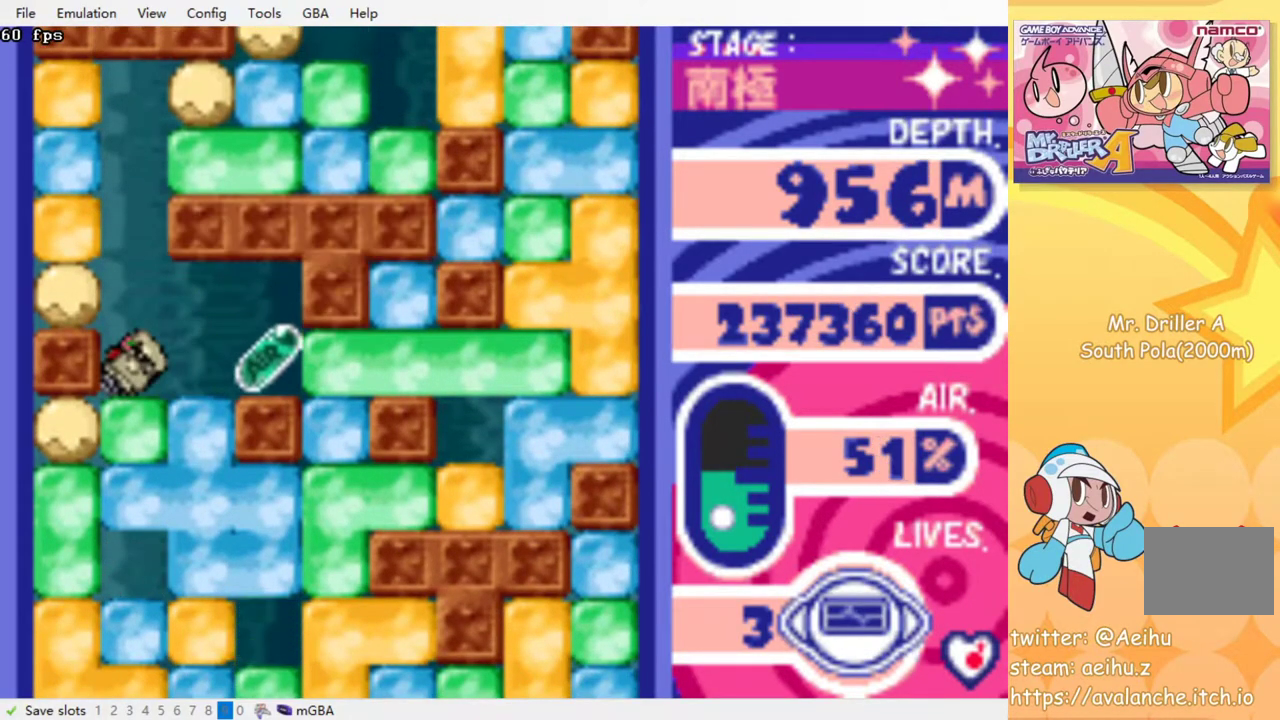
{"buttons": ["DPAD_LEFT"], "events": [[250, "DPAD_RIGHT", "down"], [367, "DPAD_RIGHT", "up"], [433, "DPAD_LEFT", "down"]]}
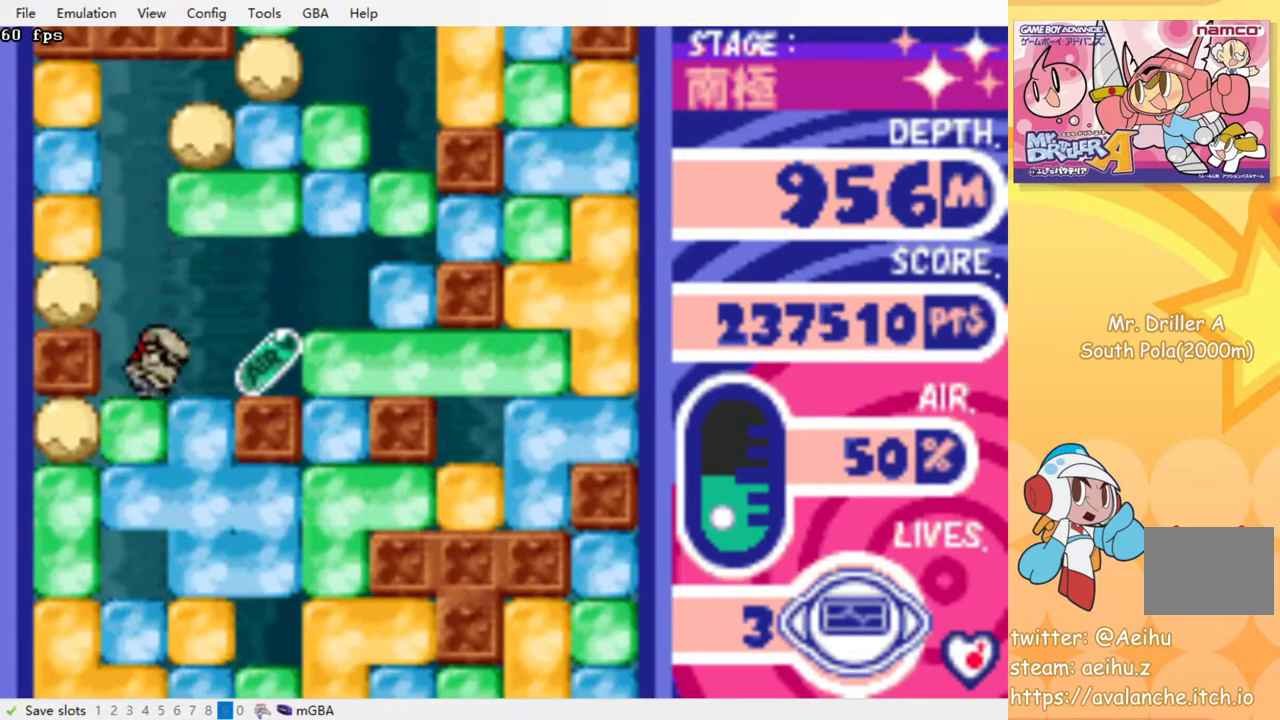
{"buttons": ["DPAD_RIGHT"], "events": [[100, "DPAD_LEFT", "up"], [400, "DPAD_RIGHT", "down"]]}
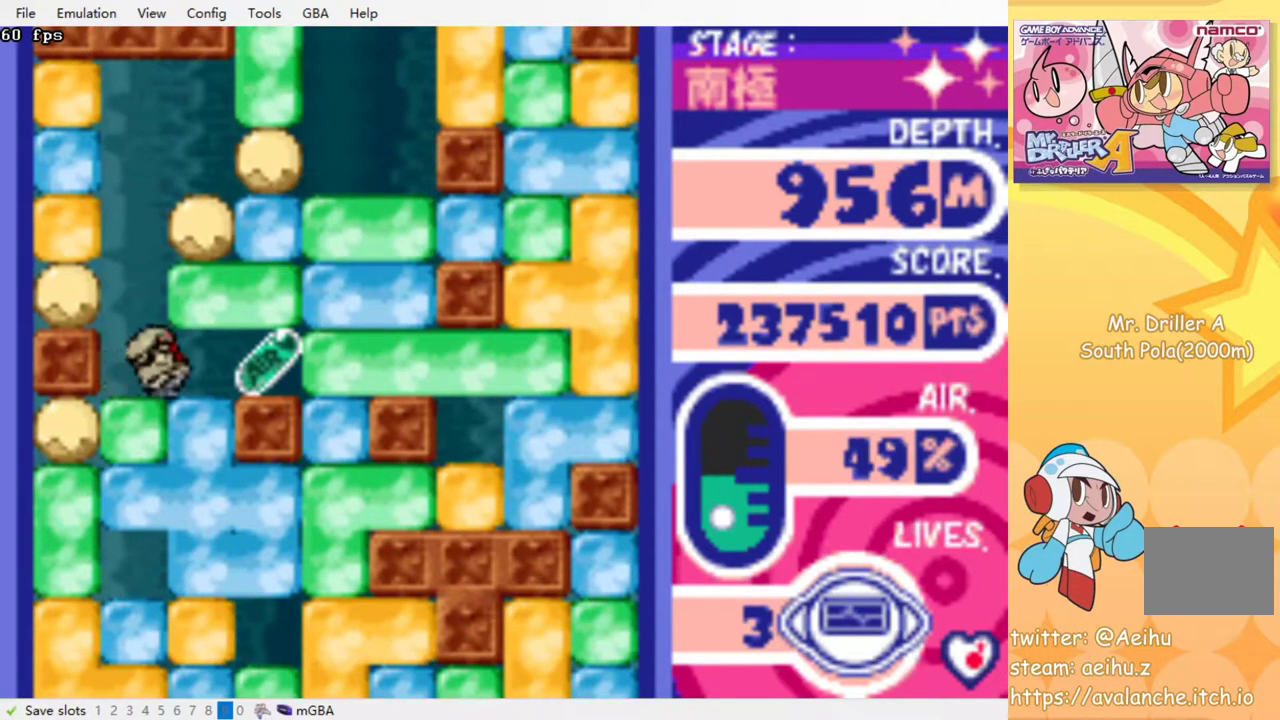
{"buttons": ["DPAD_LEFT"], "events": [[350, "DPAD_LEFT", "down"], [350, "DPAD_RIGHT", "up"]]}
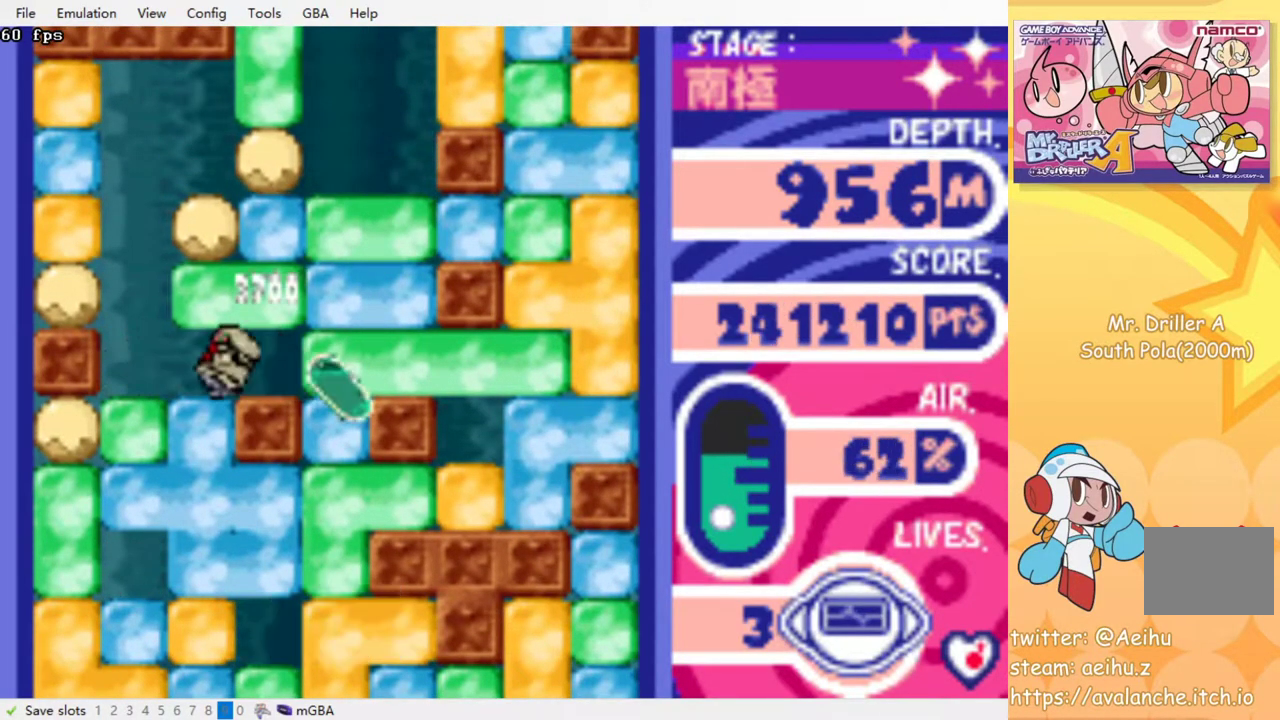
{"buttons": ["CROSS", "SQUARE", "DPAD_DOWN"], "events": [[50, "DPAD_DOWN", "down"], [67, "DPAD_LEFT", "up"], [117, "CROSS", "down"], [117, "SQUARE", "down"], [233, "SQUARE", "up"], [250, "CROSS", "up"], [300, "CROSS", "down"], [300, "SQUARE", "down"], [383, "CROSS", "up"], [383, "SQUARE", "up"], [467, "CROSS", "down"], [467, "SQUARE", "down"]]}
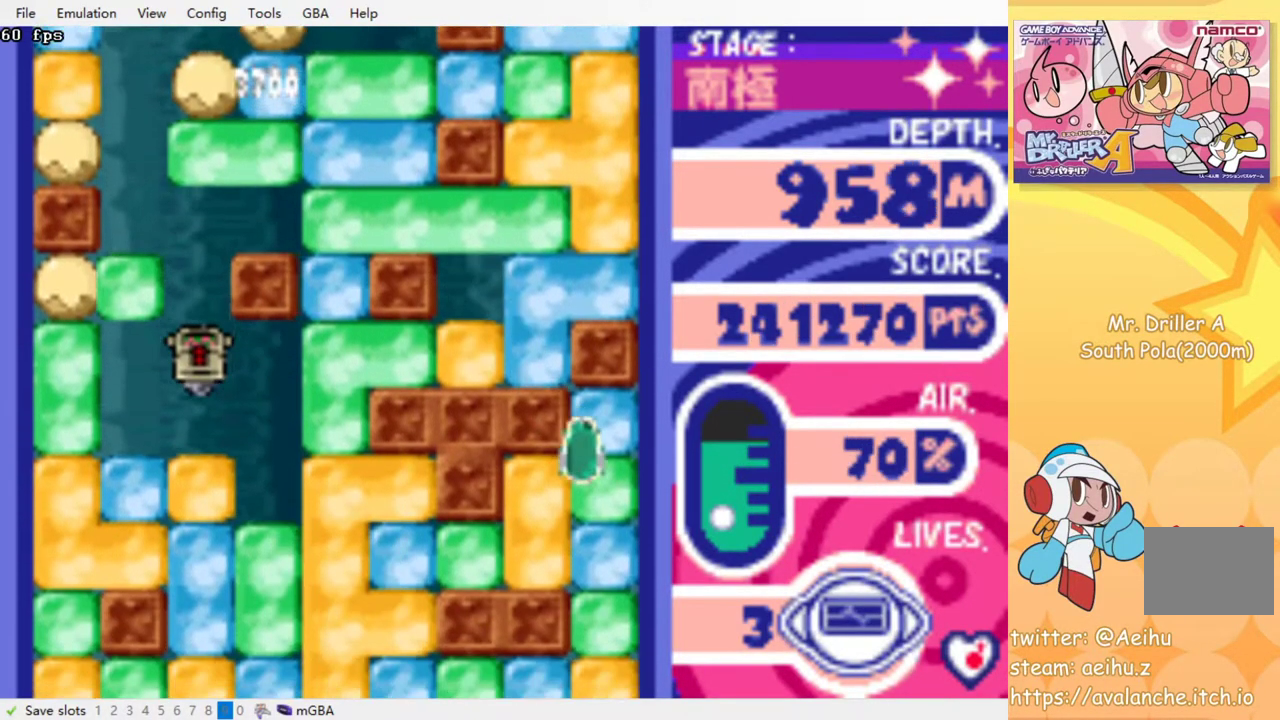
{"buttons": ["CROSS", "SQUARE", "DPAD_DOWN"], "events": [[50, "SQUARE", "up"], [67, "CROSS", "up"], [167, "CROSS", "down"], [217, "CROSS", "up"], [283, "CROSS", "down"], [283, "SQUARE", "down"], [350, "SQUARE", "up"], [367, "CROSS", "up"], [450, "CROSS", "down"], [450, "SQUARE", "down"]]}
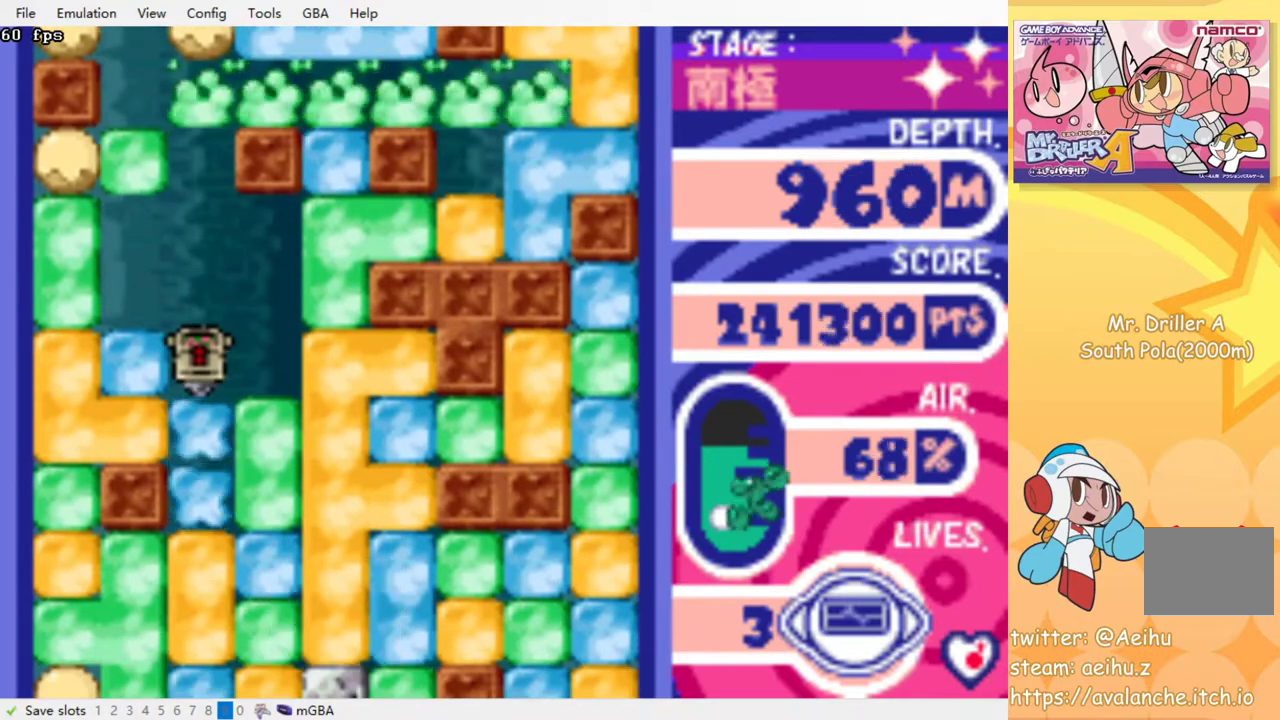
{"buttons": ["CROSS", "DPAD_DOWN"], "events": [[17, "CROSS", "up"], [17, "SQUARE", "up"], [83, "CROSS", "down"], [100, "SQUARE", "down"], [167, "SQUARE", "up"], [183, "CROSS", "up"], [250, "CROSS", "down"], [250, "SQUARE", "down"], [333, "SQUARE", "up"], [350, "CROSS", "up"], [400, "CROSS", "down"], [400, "SQUARE", "down"], [483, "SQUARE", "up"]]}
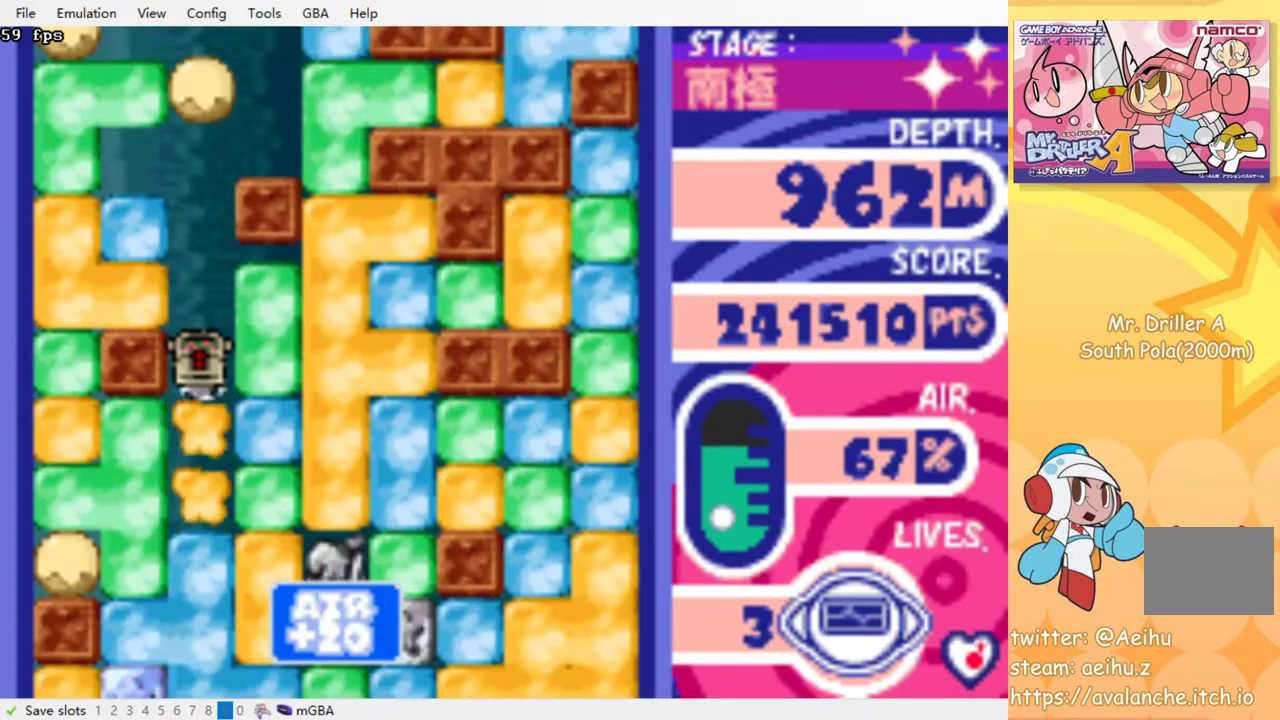
{"buttons": ["DPAD_DOWN"], "events": [[17, "CROSS", "up"], [67, "CROSS", "down"], [67, "SQUARE", "down"], [150, "SQUARE", "up"], [167, "CROSS", "up"], [233, "CROSS", "down"], [233, "SQUARE", "down"], [300, "SQUARE", "up"], [333, "CROSS", "up"], [383, "CROSS", "down"], [383, "SQUARE", "down"], [500, "CROSS", "up"], [500, "SQUARE", "up"]]}
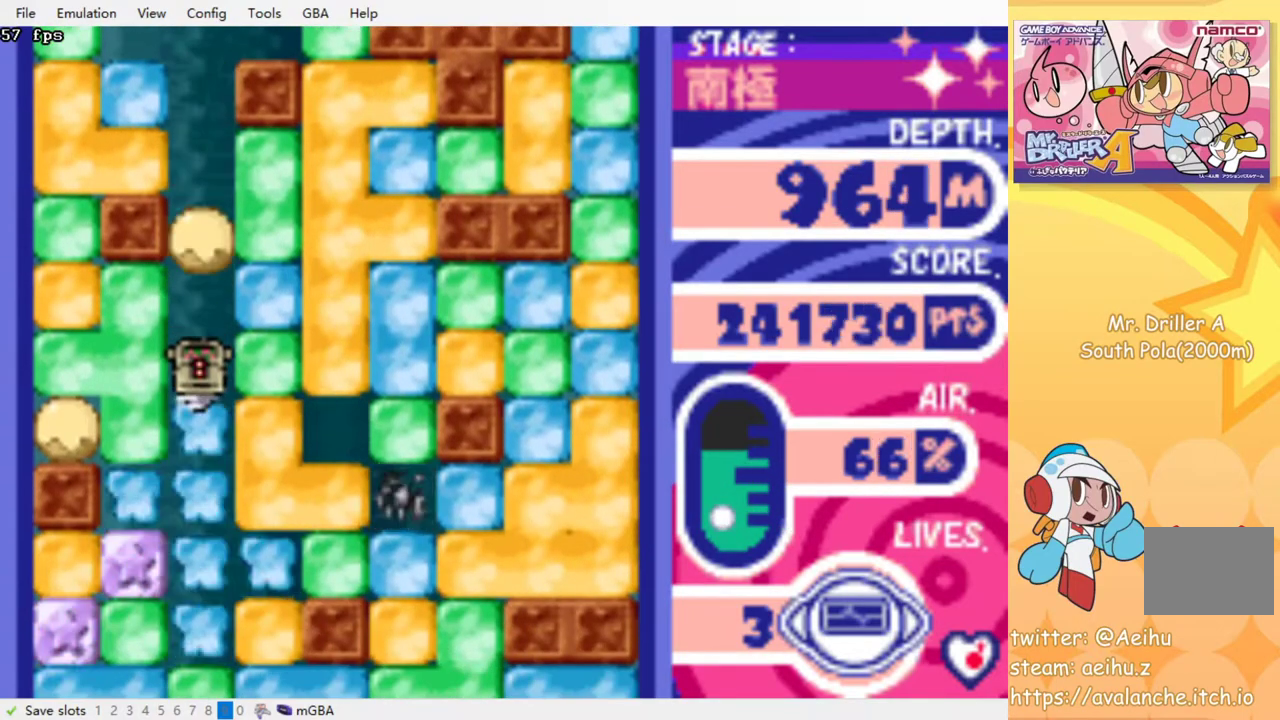
{"buttons": ["DPAD_RIGHT"], "events": [[83, "DPAD_DOWN", "up"], [200, "DPAD_RIGHT", "down"]]}
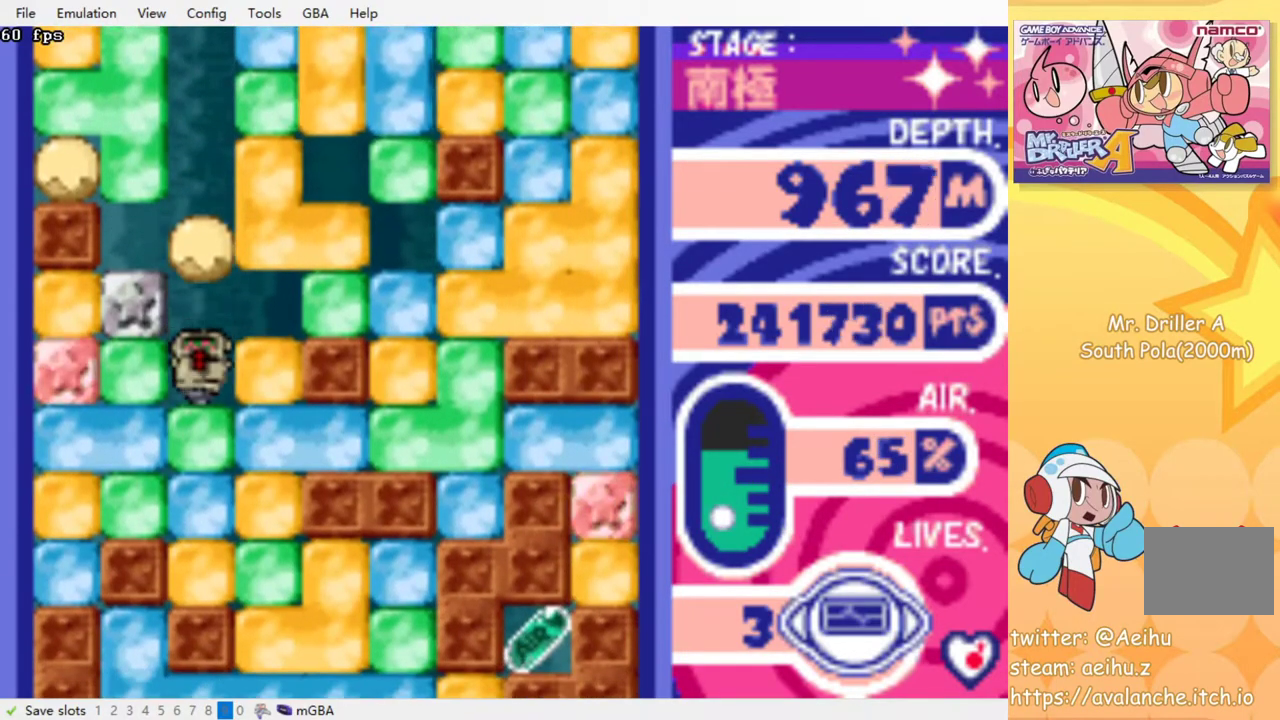
{"buttons": [], "events": [[17, "CROSS", "down"], [33, "SQUARE", "down"], [117, "CROSS", "up"], [117, "SQUARE", "up"], [467, "DPAD_RIGHT", "up"]]}
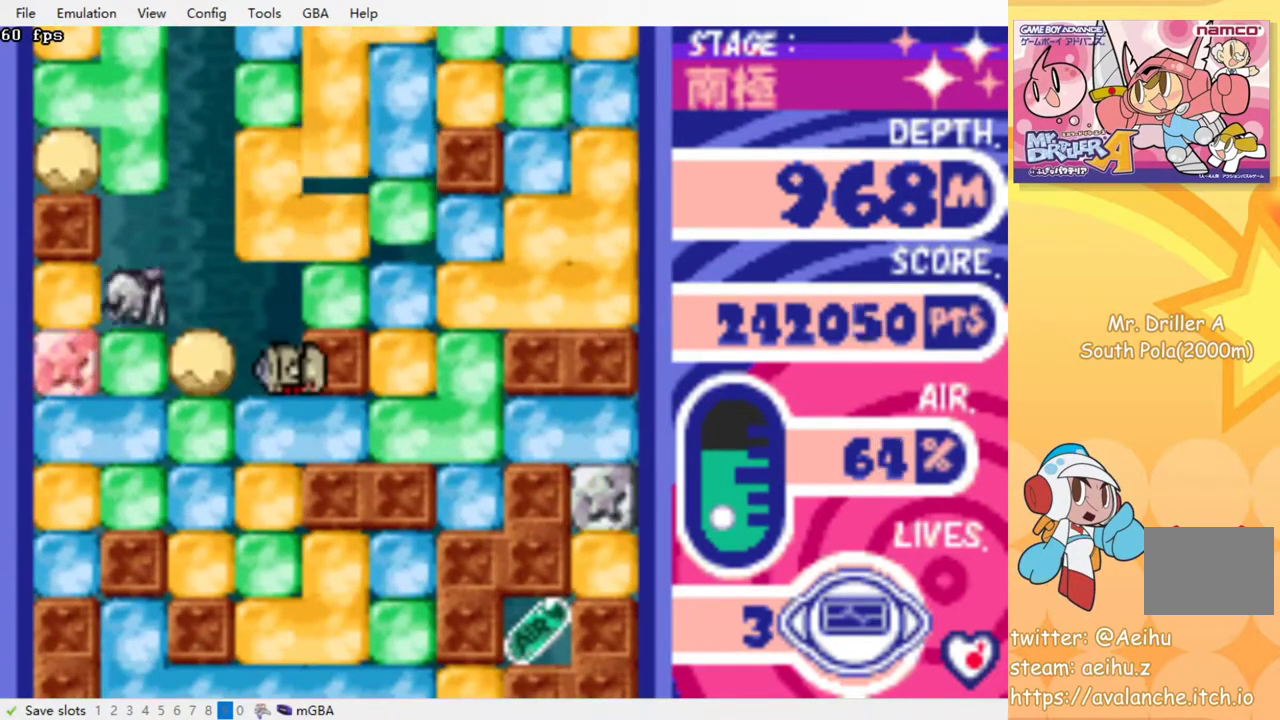
{"buttons": ["CROSS", "SQUARE", "DPAD_DOWN"], "events": [[83, "DPAD_DOWN", "down"], [167, "CROSS", "down"], [167, "SQUARE", "down"], [233, "SQUARE", "up"], [267, "CROSS", "up"], [333, "CROSS", "down"], [350, "SQUARE", "down"], [400, "SQUARE", "up"], [417, "CROSS", "up"], [483, "CROSS", "down"], [483, "SQUARE", "down"]]}
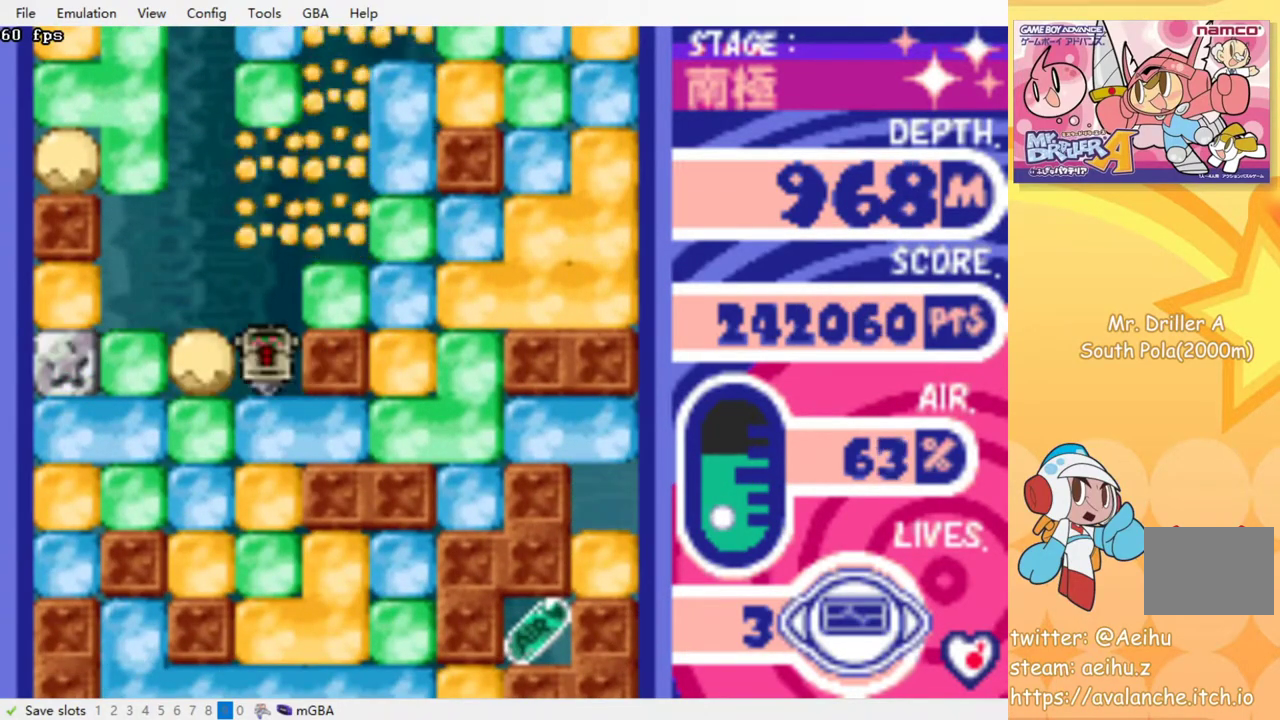
{"buttons": ["DPAD_RIGHT"], "events": [[50, "CROSS", "up"], [50, "SQUARE", "up"], [133, "CROSS", "down"], [133, "SQUARE", "down"], [200, "CROSS", "up"], [200, "SQUARE", "up"], [267, "CROSS", "down"], [267, "SQUARE", "down"], [333, "CROSS", "up"], [333, "SQUARE", "up"], [367, "DPAD_RIGHT", "down"], [400, "DPAD_DOWN", "up"]]}
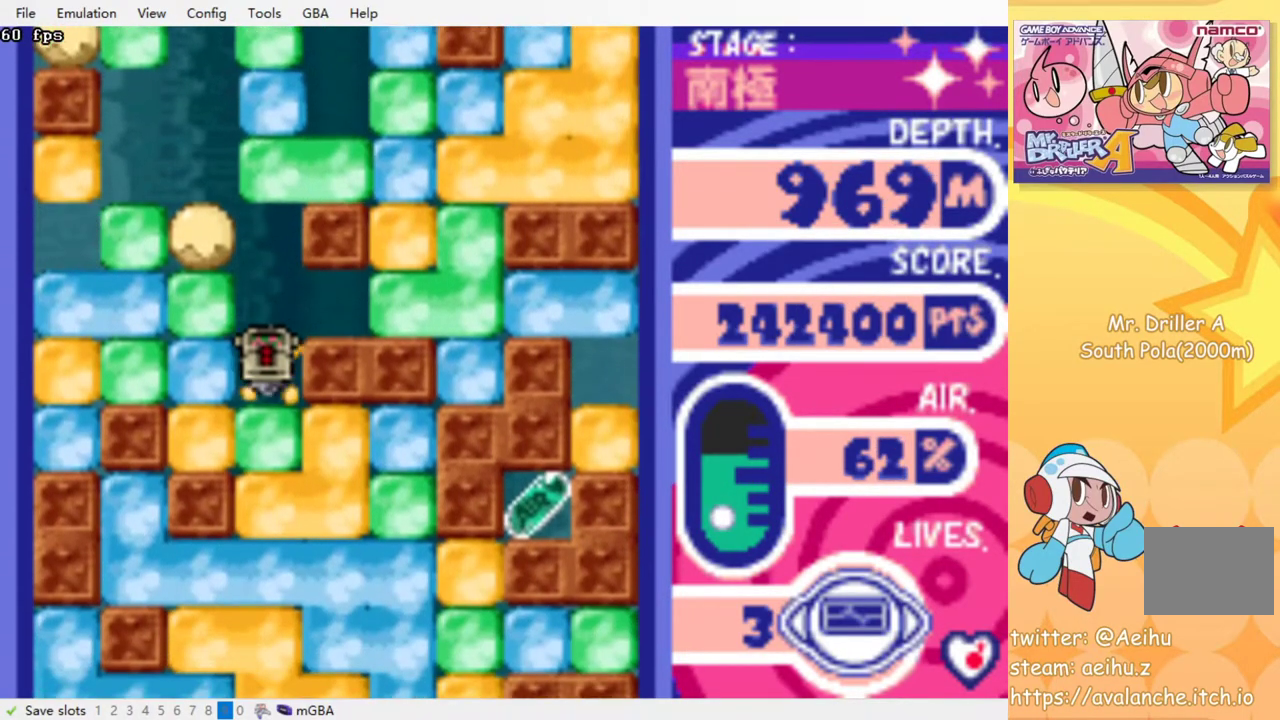
{"buttons": ["CROSS", "DPAD_DOWN"], "events": [[167, "DPAD_DOWN", "down"], [217, "DPAD_DOWN", "up"], [350, "DPAD_DOWN", "down"], [367, "DPAD_RIGHT", "up"], [417, "CROSS", "down"], [417, "SQUARE", "down"], [500, "SQUARE", "up"]]}
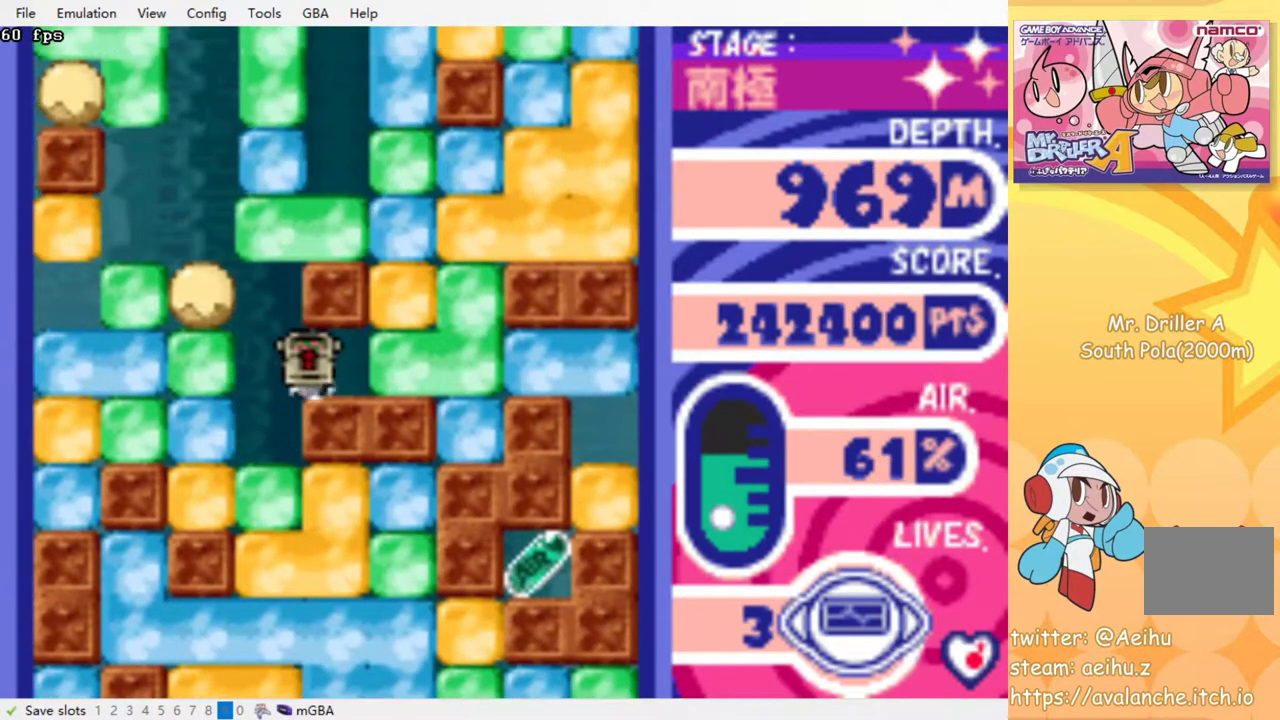
{"buttons": ["CROSS", "SQUARE", "DPAD_DOWN"], "events": [[17, "CROSS", "up"], [183, "DPAD_DOWN", "up"], [183, "DPAD_LEFT", "down"], [250, "DPAD_DOWN", "down"], [367, "DPAD_LEFT", "up"], [450, "CROSS", "down"], [450, "SQUARE", "down"]]}
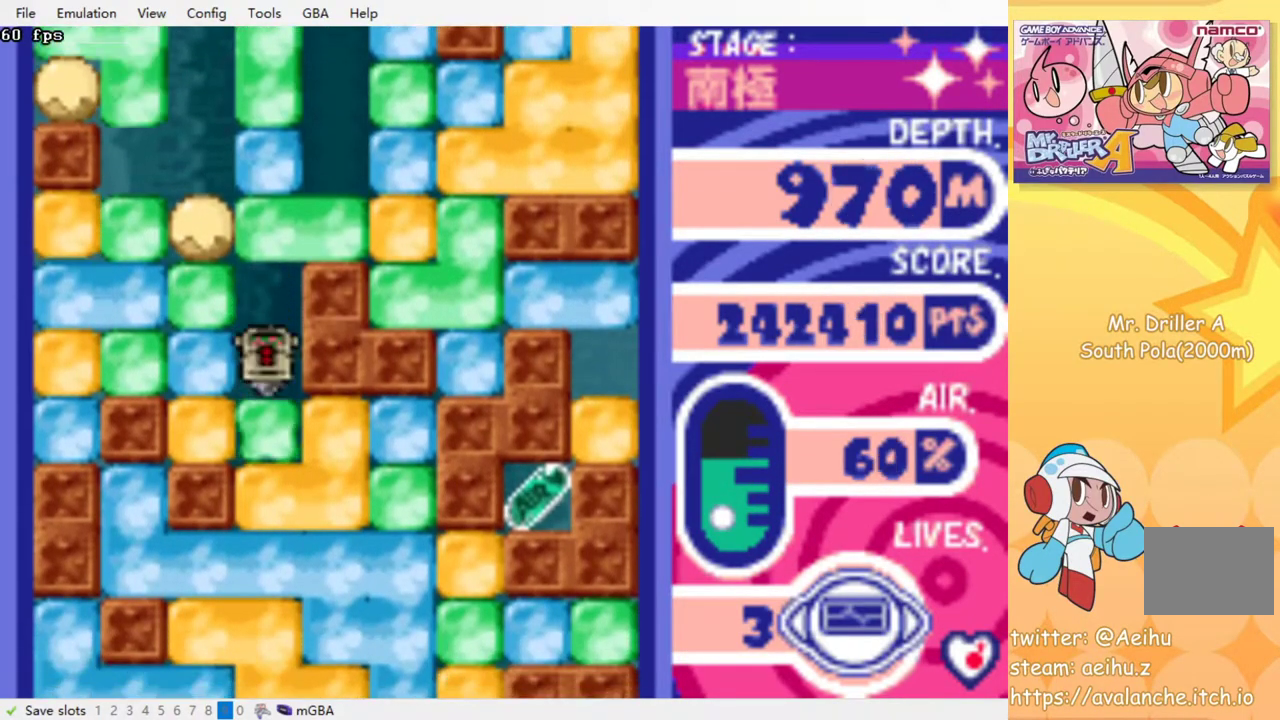
{"buttons": ["DPAD_RIGHT"], "events": [[67, "SQUARE", "up"], [83, "CROSS", "up"], [233, "DPAD_DOWN", "up"], [233, "DPAD_RIGHT", "down"], [300, "CROSS", "down"], [317, "SQUARE", "down"], [433, "CROSS", "up"], [433, "SQUARE", "up"]]}
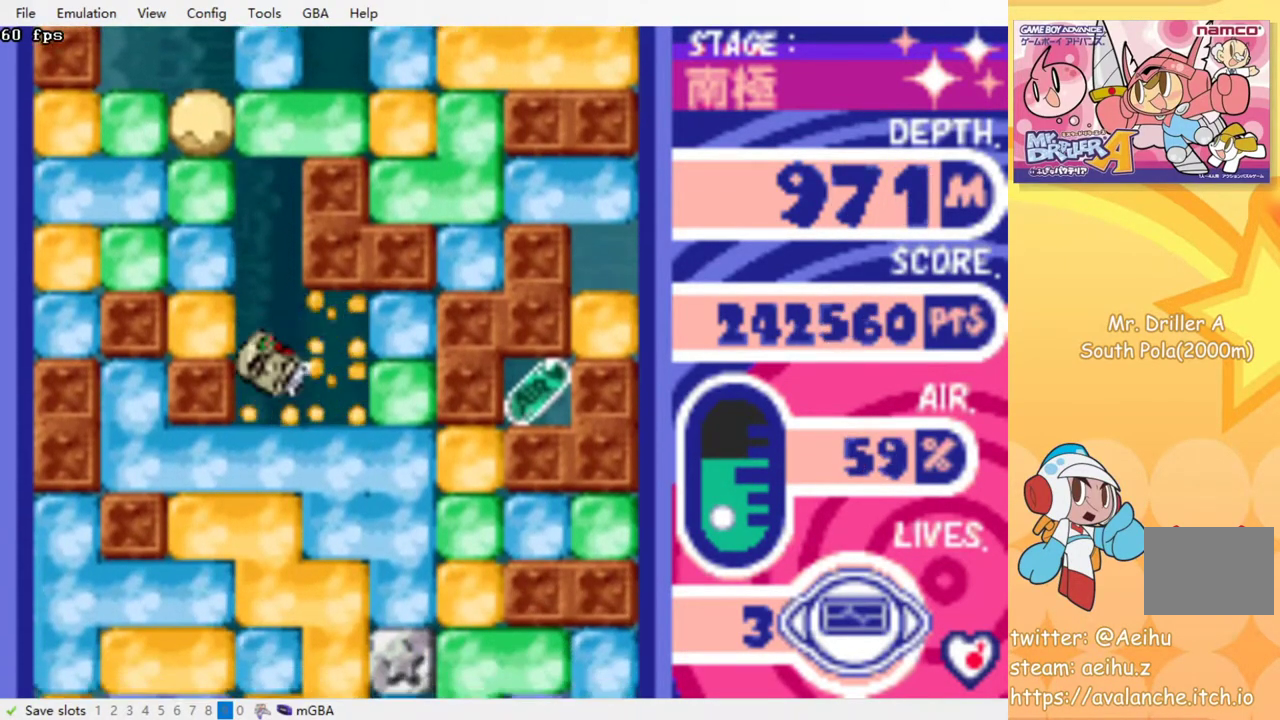
{"buttons": ["CROSS", "SQUARE", "DPAD_DOWN"], "events": [[117, "DPAD_DOWN", "down"], [117, "DPAD_RIGHT", "up"], [217, "CROSS", "down"], [217, "SQUARE", "down"], [333, "CROSS", "up"], [333, "SQUARE", "up"], [450, "CROSS", "down"], [450, "SQUARE", "down"]]}
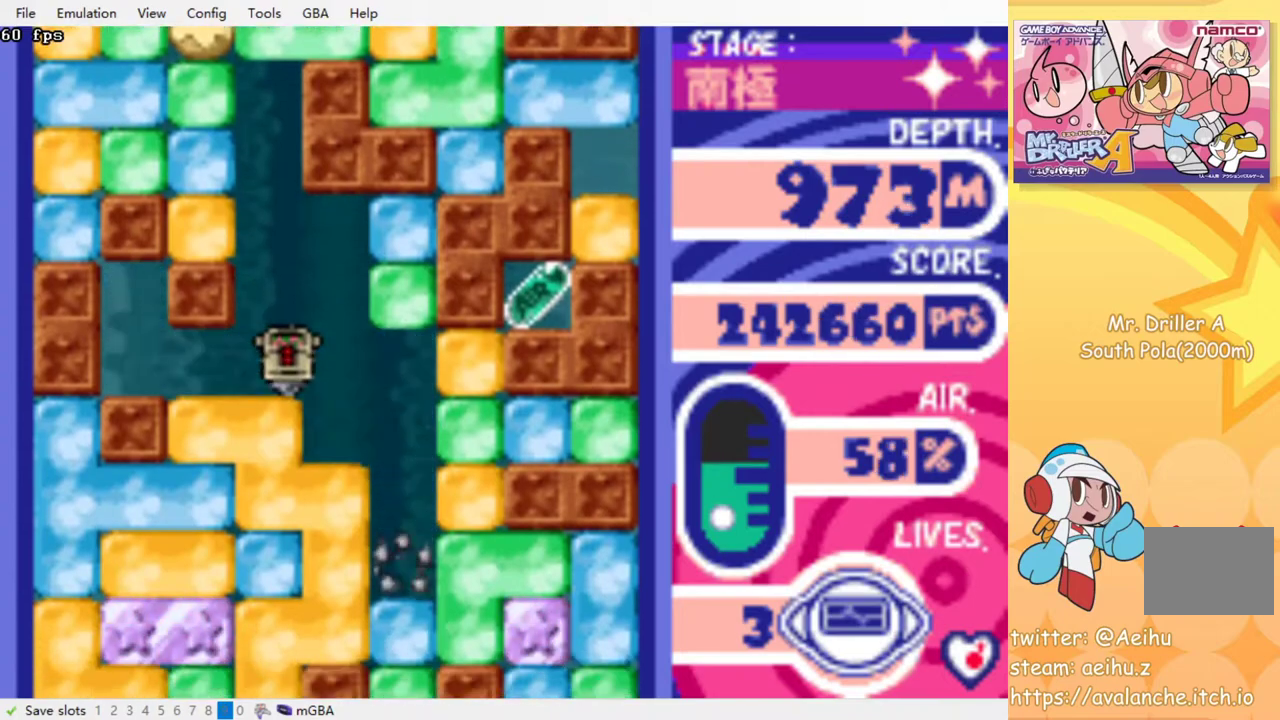
{"buttons": ["CROSS", "SQUARE", "DPAD_DOWN"], "events": [[50, "CROSS", "up"], [50, "SQUARE", "up"], [117, "CROSS", "down"], [117, "SQUARE", "down"], [200, "CROSS", "up"], [200, "SQUARE", "up"], [267, "CROSS", "down"], [283, "SQUARE", "down"], [350, "SQUARE", "up"], [367, "CROSS", "up"], [433, "CROSS", "down"], [433, "SQUARE", "down"]]}
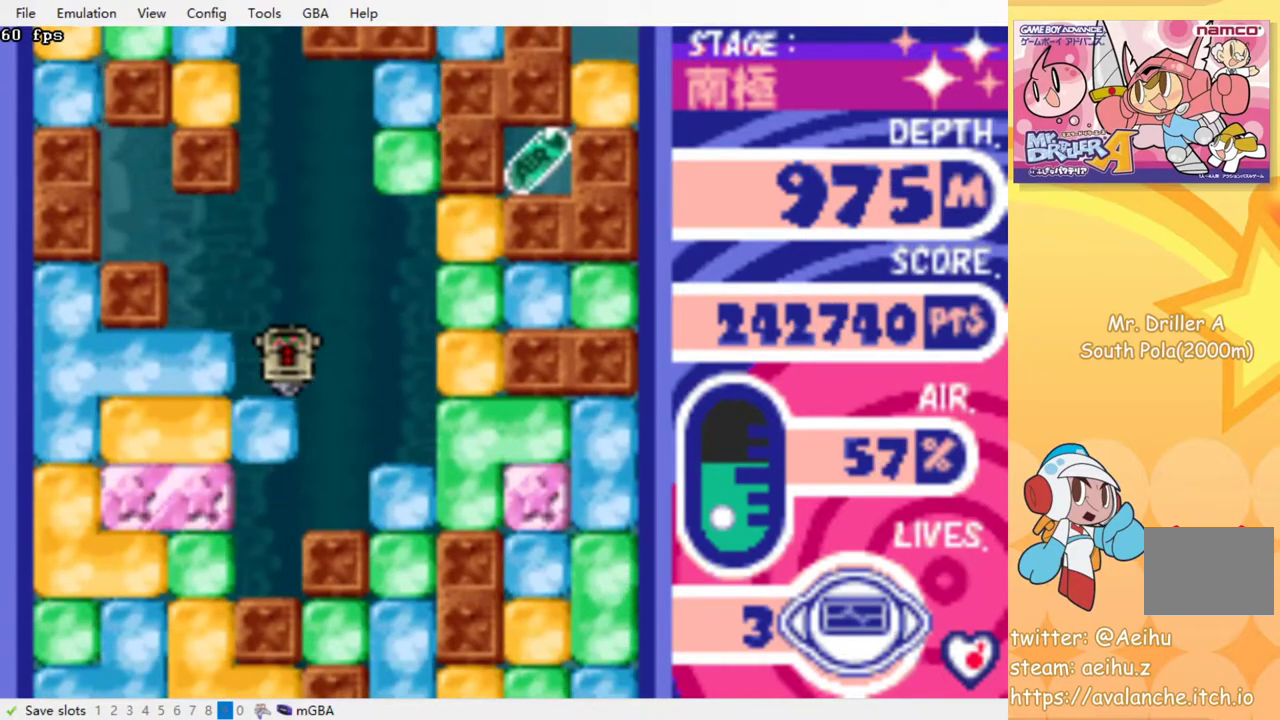
{"buttons": [], "events": [[17, "CROSS", "up"], [17, "SQUARE", "up"], [83, "CROSS", "down"], [83, "SQUARE", "down"], [183, "SQUARE", "up"], [200, "CROSS", "up"], [283, "DPAD_DOWN", "up"]]}
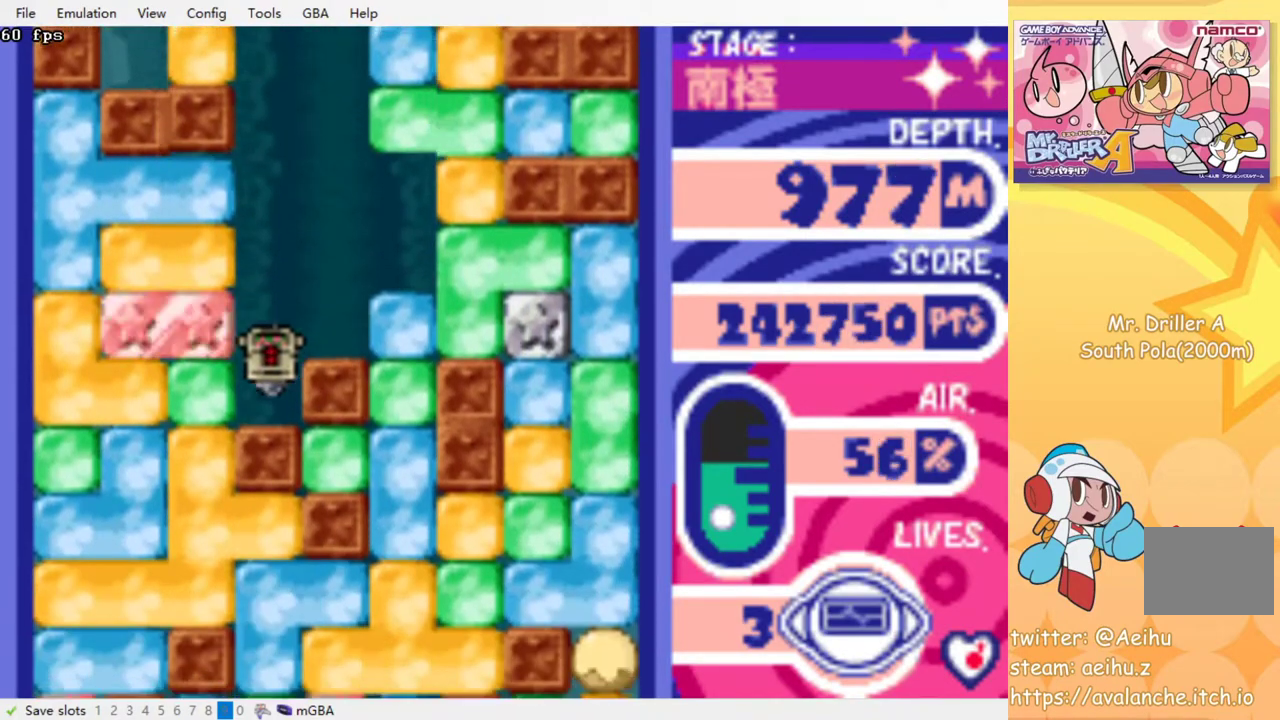
{"buttons": ["CROSS", "SQUARE", "DPAD_DOWN"], "events": [[67, "DPAD_LEFT", "down"], [167, "CROSS", "down"], [167, "SQUARE", "down"], [267, "SQUARE", "up"], [283, "CROSS", "up"], [417, "DPAD_DOWN", "down"], [450, "DPAD_LEFT", "up"], [500, "CROSS", "down"], [500, "SQUARE", "down"]]}
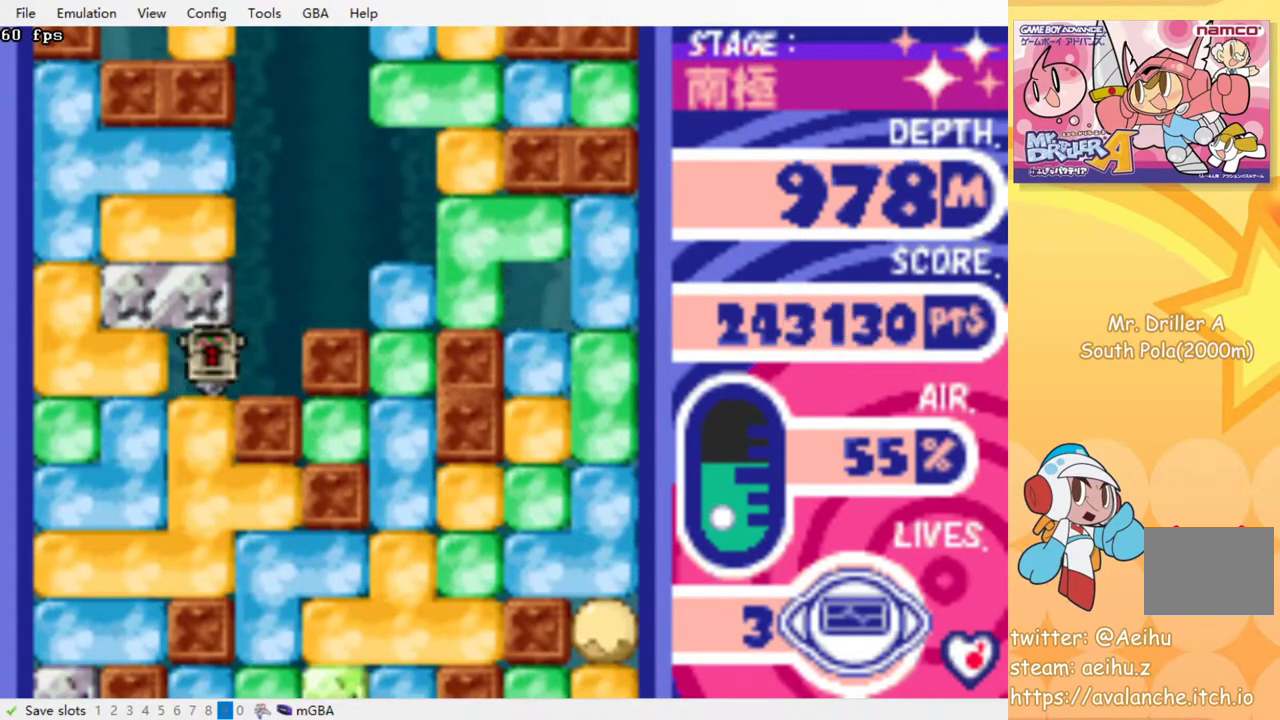
{"buttons": ["DPAD_RIGHT"], "events": [[117, "CROSS", "up"], [117, "SQUARE", "up"], [233, "DPAD_DOWN", "up"], [400, "DPAD_RIGHT", "down"]]}
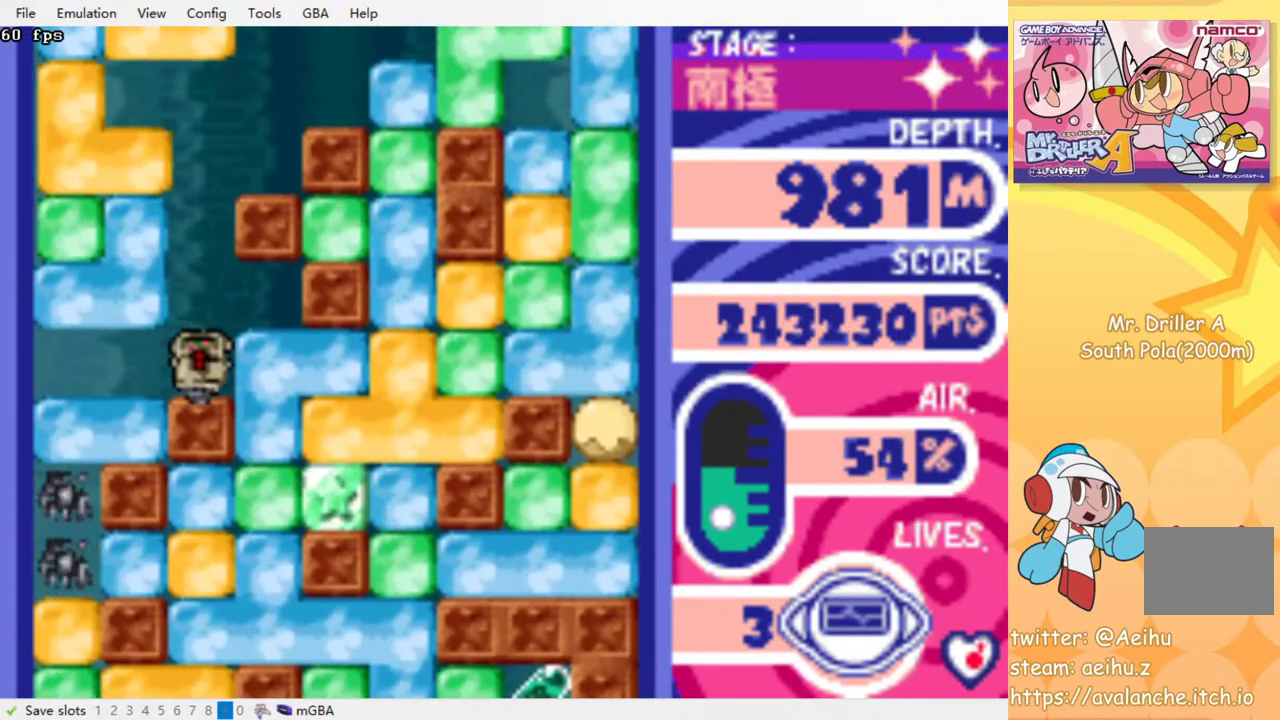
{"buttons": ["CROSS", "SQUARE", "DPAD_DOWN"], "events": [[50, "CROSS", "down"], [50, "SQUARE", "down"], [167, "SQUARE", "up"], [183, "CROSS", "up"], [317, "DPAD_DOWN", "down"], [350, "DPAD_RIGHT", "up"], [450, "CROSS", "down"], [467, "SQUARE", "down"]]}
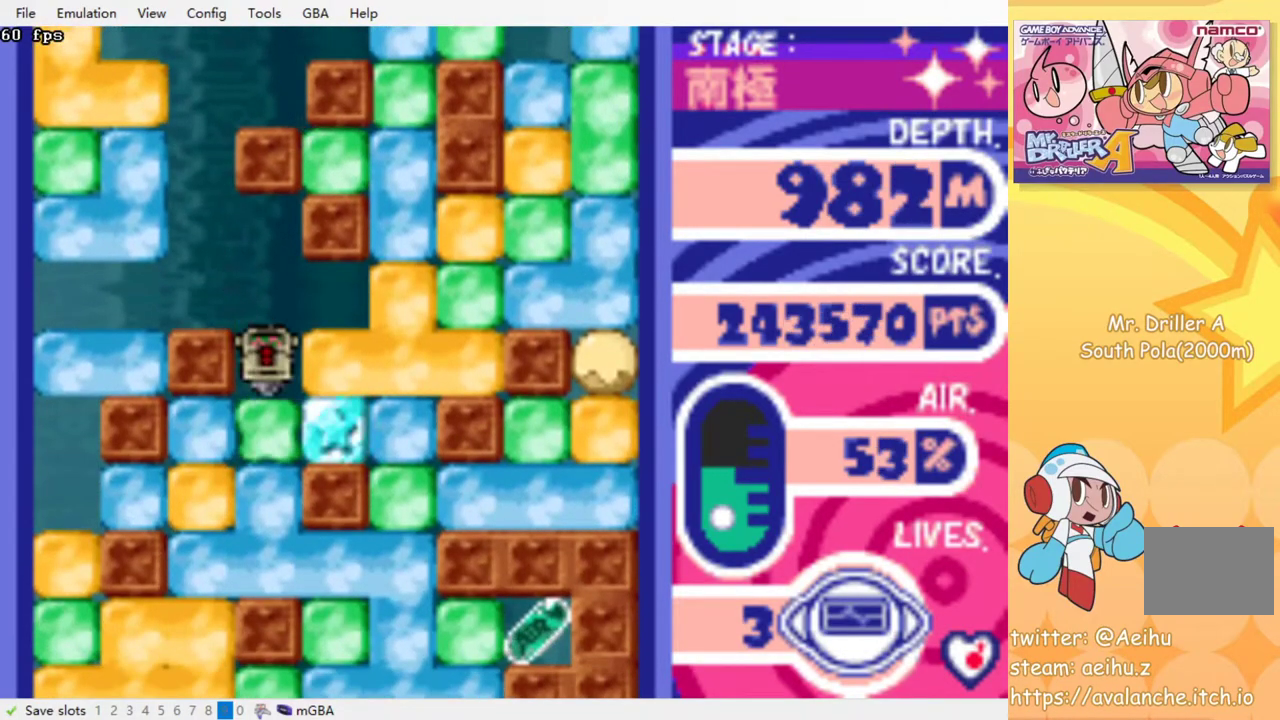
{"buttons": ["DPAD_DOWN"], "events": [[50, "SQUARE", "up"], [67, "CROSS", "up"], [117, "CROSS", "down"], [133, "SQUARE", "down"], [217, "CROSS", "up"], [217, "SQUARE", "up"], [300, "CROSS", "down"], [300, "SQUARE", "down"], [417, "CROSS", "up"], [417, "SQUARE", "up"]]}
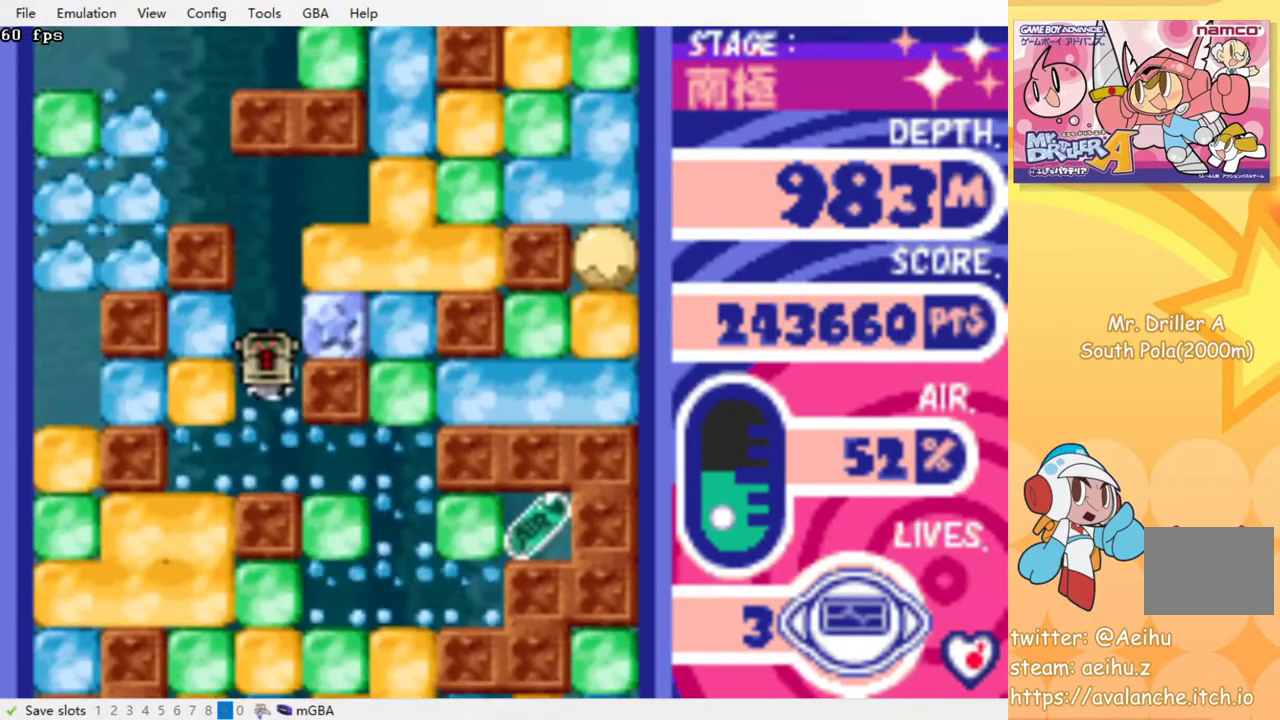
{"buttons": ["DPAD_RIGHT"], "events": [[83, "DPAD_DOWN", "up"], [150, "DPAD_RIGHT", "down"]]}
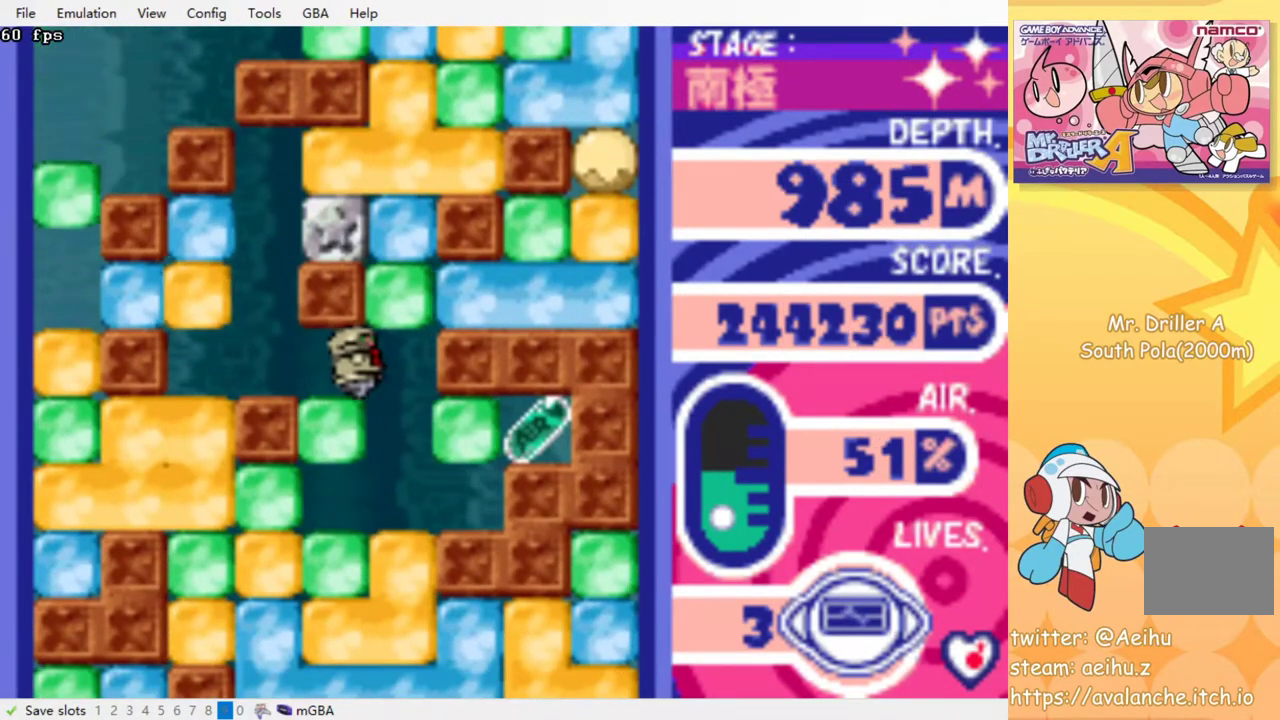
{"buttons": ["DPAD_DOWN"], "events": [[133, "DPAD_DOWN", "down"], [167, "DPAD_RIGHT", "up"], [333, "CROSS", "down"], [333, "SQUARE", "down"], [450, "CROSS", "up"], [450, "SQUARE", "up"]]}
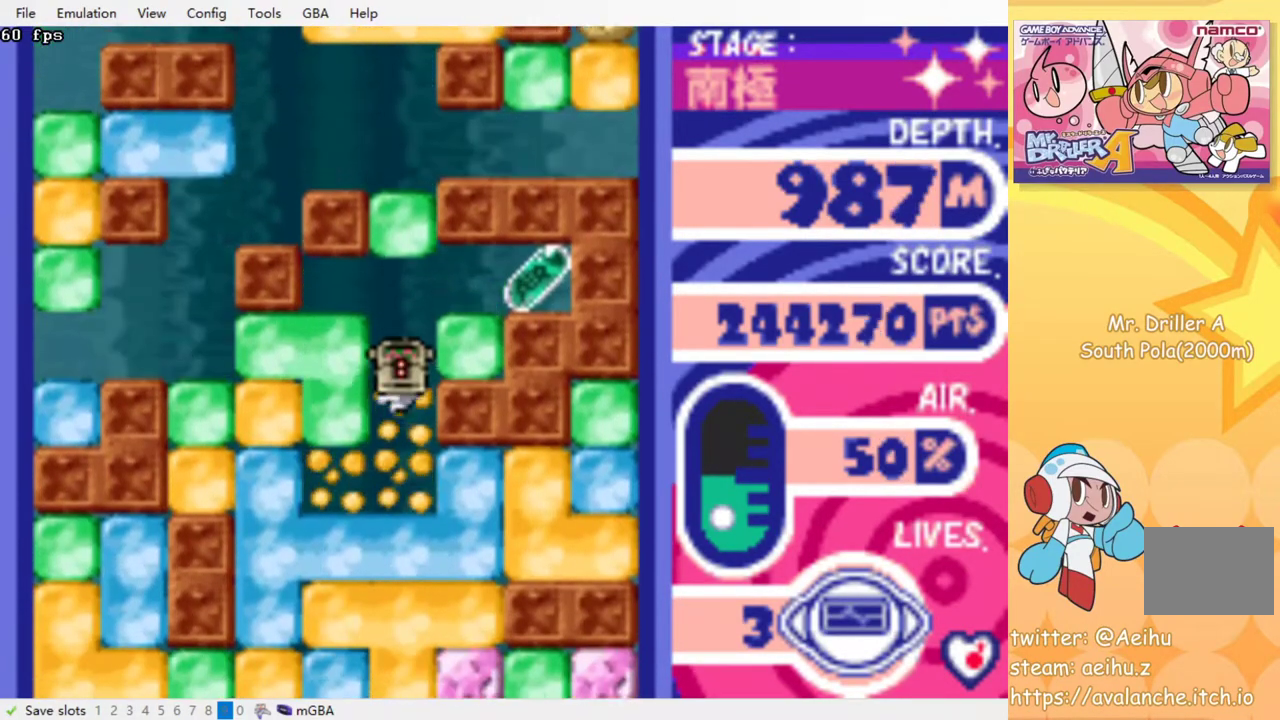
{"buttons": ["DPAD_RIGHT"], "events": [[33, "DPAD_DOWN", "up"], [267, "DPAD_RIGHT", "down"], [367, "CROSS", "down"], [367, "SQUARE", "down"], [467, "CROSS", "up"], [467, "SQUARE", "up"]]}
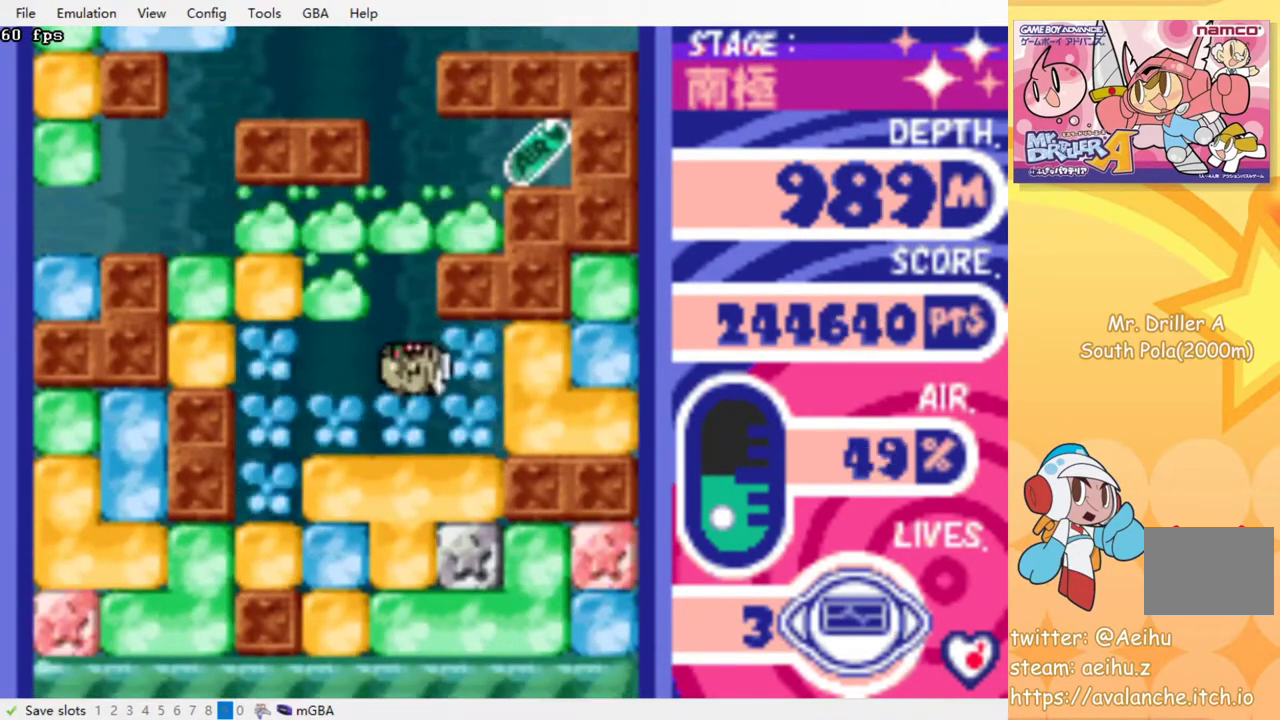
{"buttons": ["DPAD_RIGHT"], "events": []}
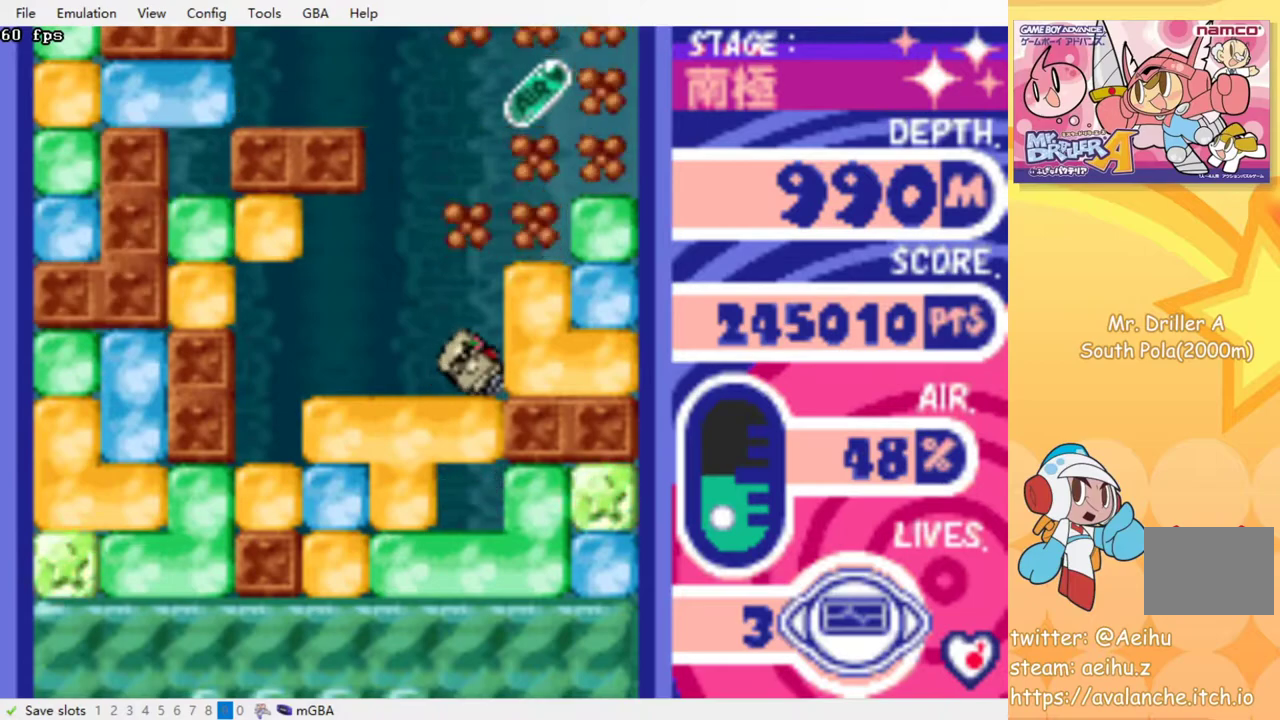
{"buttons": ["DPAD_LEFT"], "events": [[50, "DPAD_RIGHT", "up"], [67, "CROSS", "down"], [67, "SQUARE", "down"], [150, "CROSS", "up"], [150, "SQUARE", "up"], [417, "DPAD_LEFT", "down"]]}
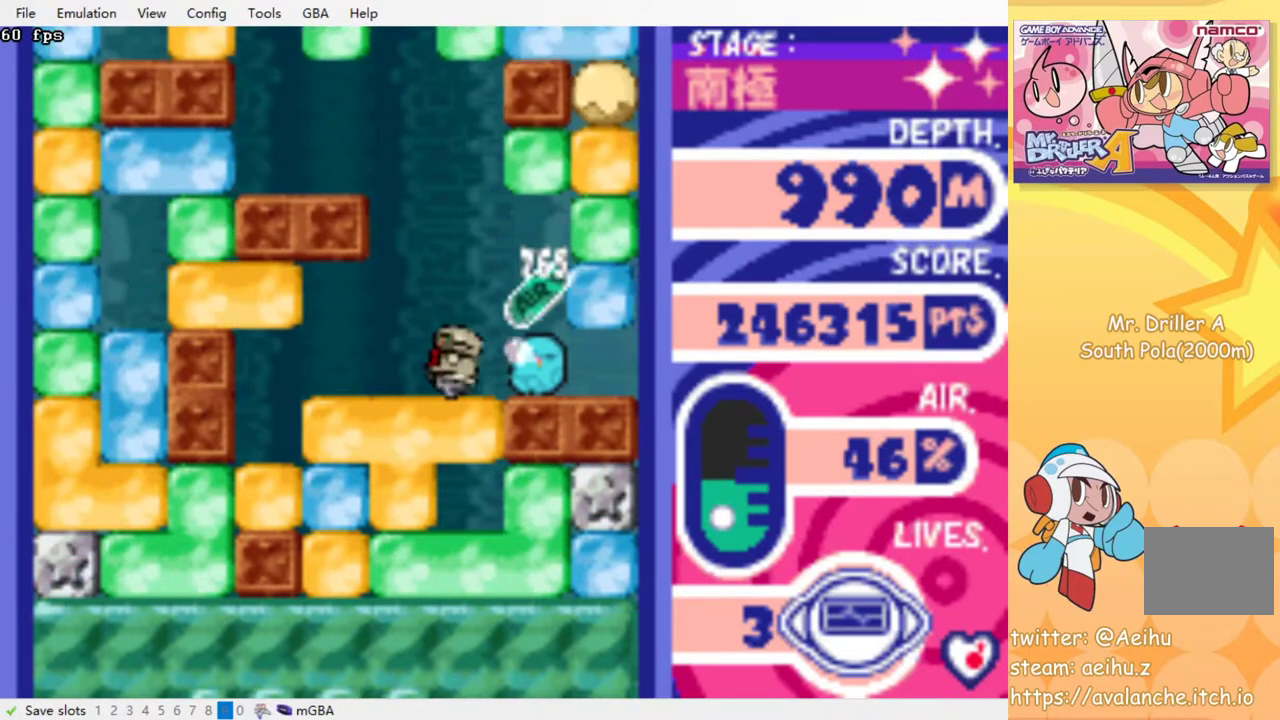
{"buttons": ["DPAD_RIGHT"], "events": [[50, "DPAD_LEFT", "up"], [217, "DPAD_RIGHT", "down"]]}
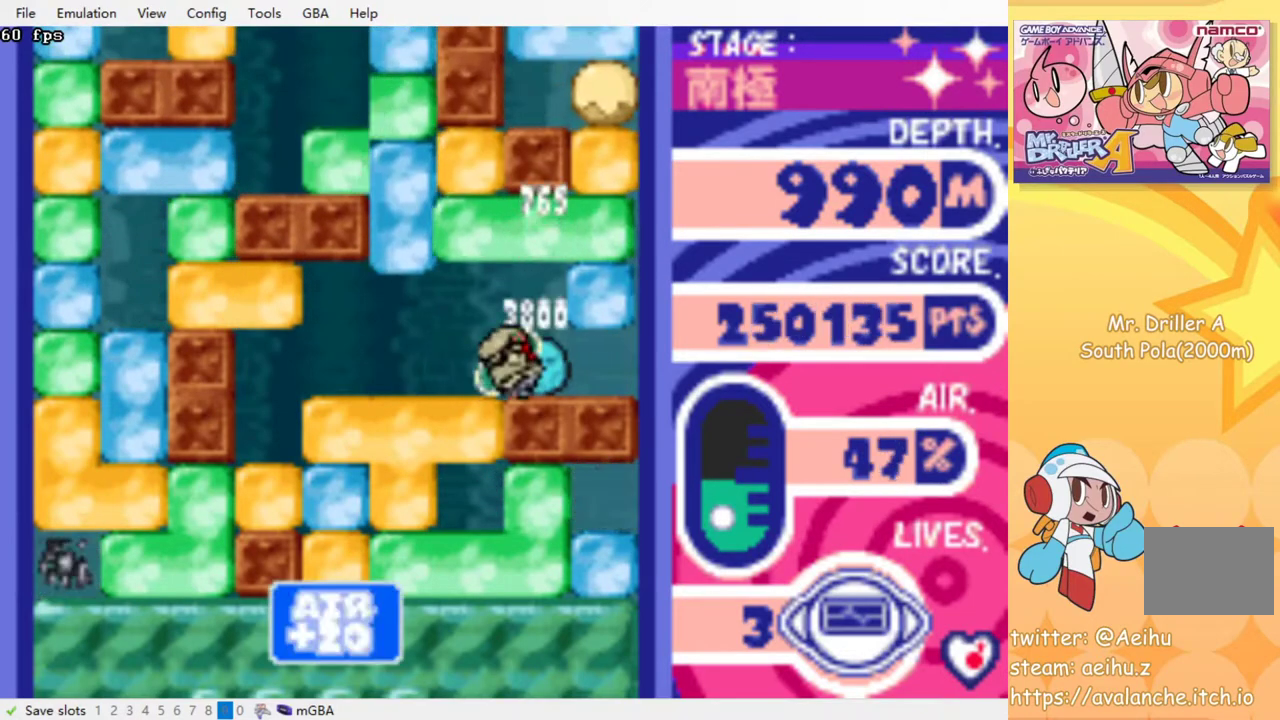
{"buttons": [], "events": [[250, "DPAD_RIGHT", "up"], [317, "DPAD_LEFT", "down"], [467, "DPAD_LEFT", "up"]]}
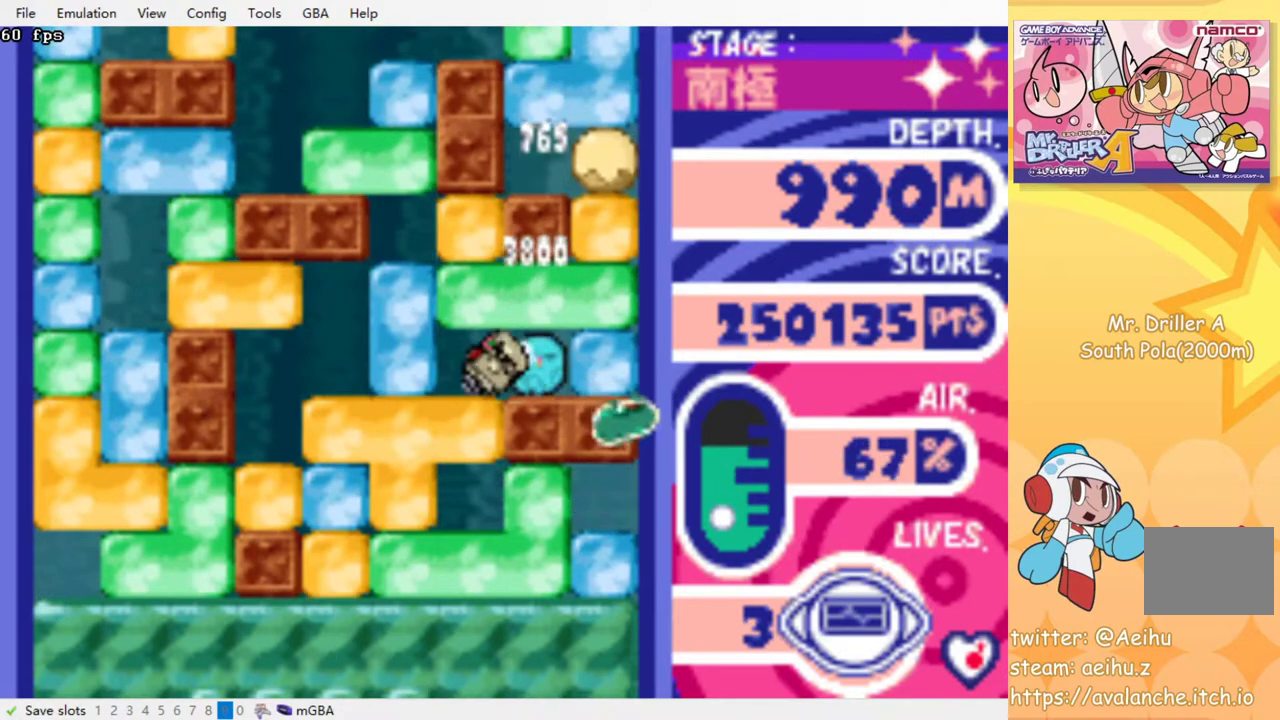
{"buttons": ["DPAD_DOWN"], "events": [[133, "DPAD_LEFT", "down"], [217, "DPAD_DOWN", "down"], [233, "DPAD_LEFT", "up"], [267, "CROSS", "down"], [267, "SQUARE", "down"], [383, "CROSS", "up"], [383, "SQUARE", "up"]]}
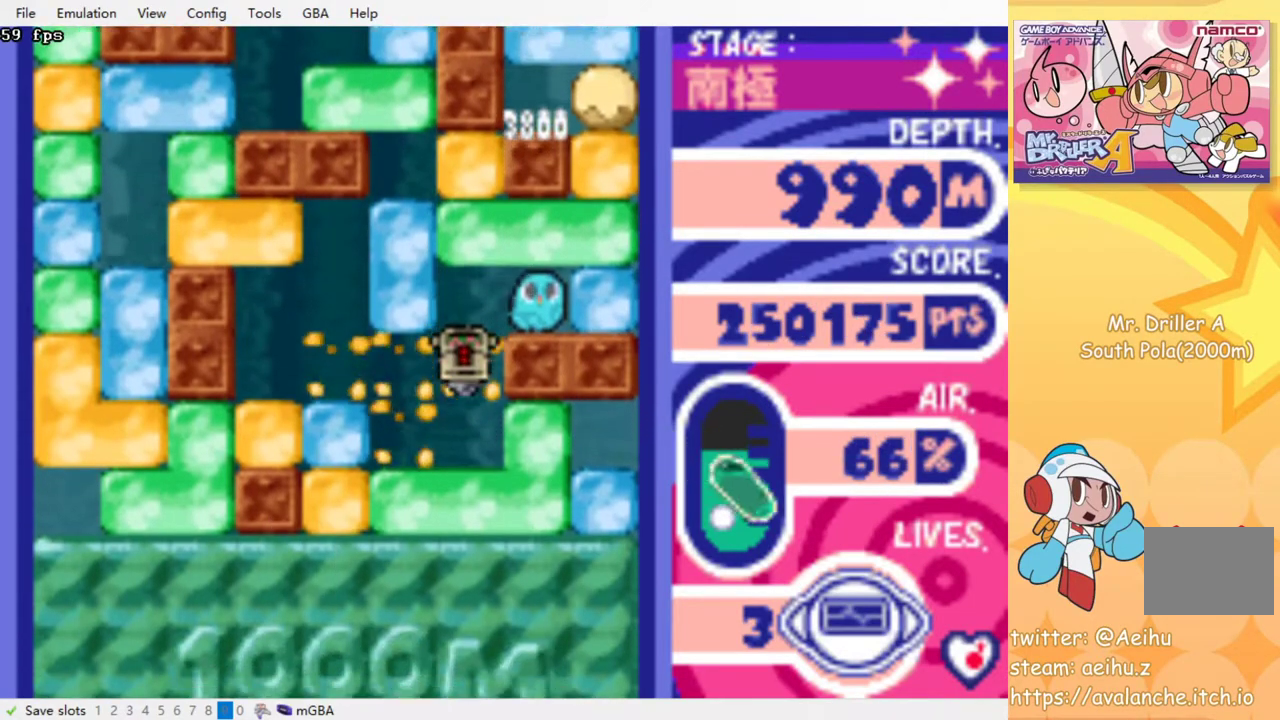
{"buttons": ["CROSS", "SQUARE", "DPAD_DOWN"], "events": [[133, "CROSS", "down"], [150, "SQUARE", "down"], [233, "CROSS", "up"], [233, "SQUARE", "up"], [300, "CROSS", "down"], [300, "SQUARE", "down"], [383, "CROSS", "up"], [383, "SQUARE", "up"], [450, "CROSS", "down"], [450, "SQUARE", "down"]]}